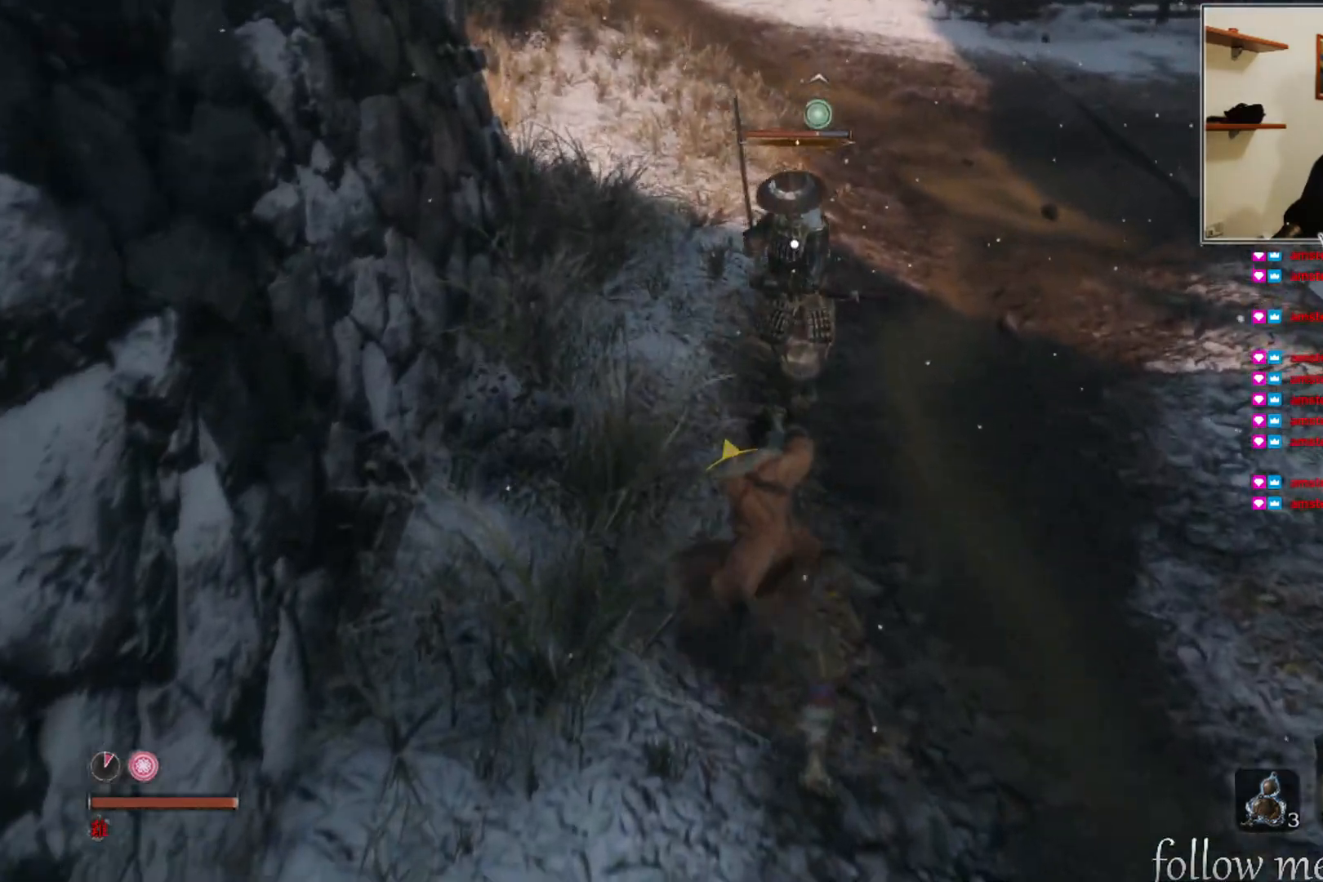
Gameplay with a controller (Xbox layout); each line is a JSON object with the inputs held at the frame after it. "events" lists button and stick changes between this image and that frame as [ms after this image, input, new state], when the widget could be followed in between.
{"buttons": [], "left_stick": "center", "right_stick": "center", "events": [[50, "left_stick", "down"], [500, "left_stick", "center"]]}
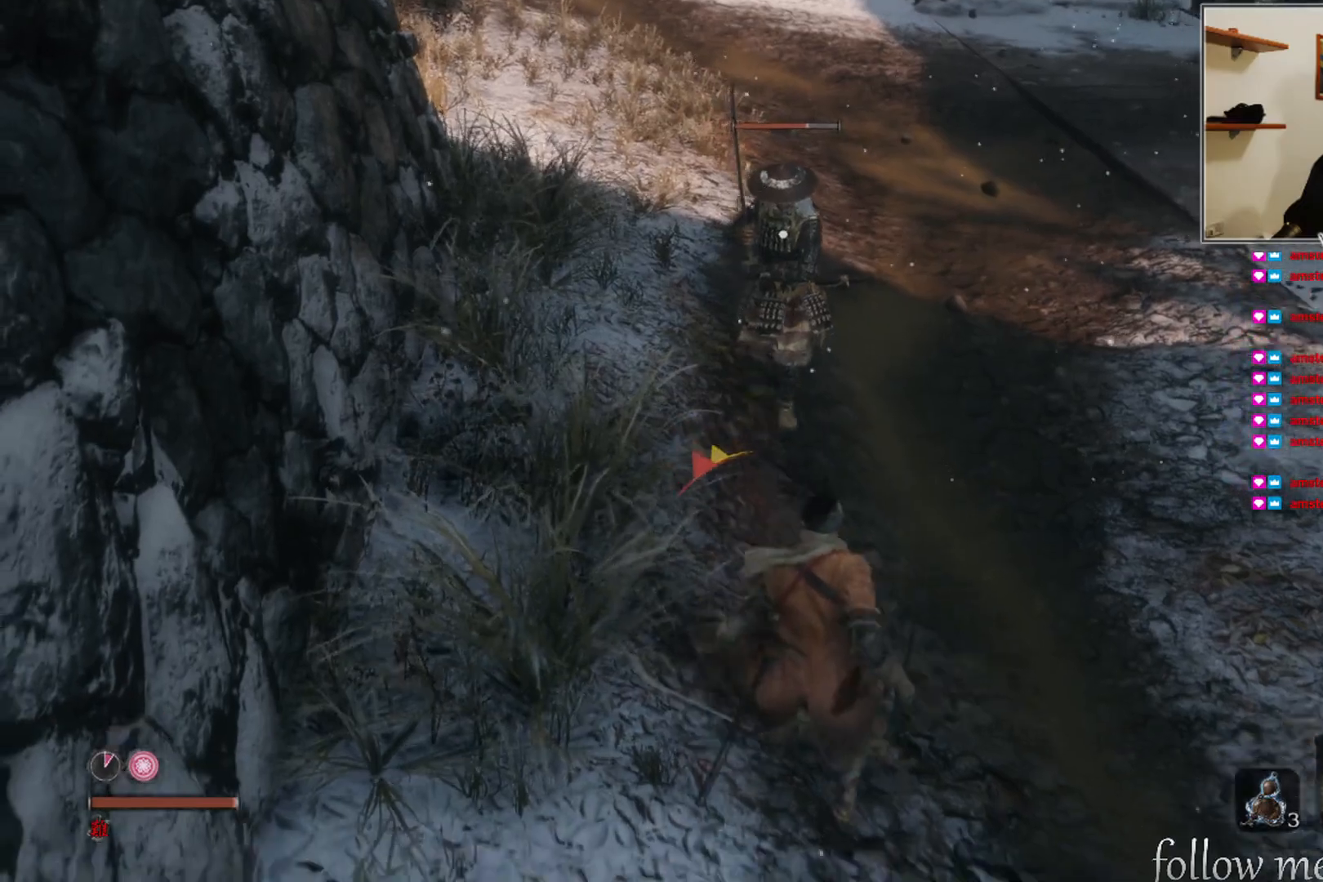
{"buttons": [], "left_stick": "center", "right_stick": "center", "events": [[33, "left_stick", "up-right"], [167, "R1", "down"], [300, "left_stick", "center"], [333, "R1", "up"]]}
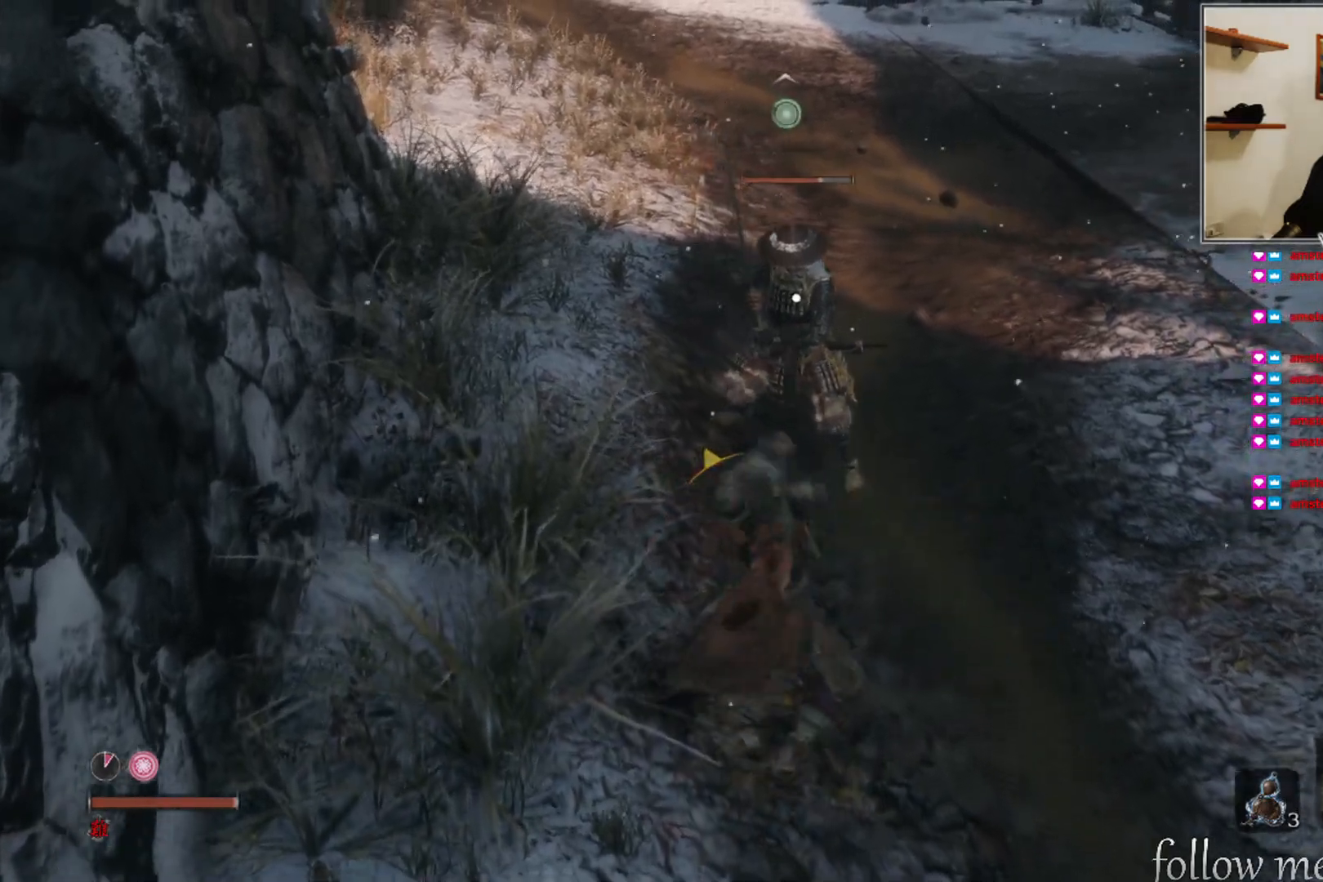
{"buttons": [], "left_stick": "down", "right_stick": "center", "events": [[200, "left_stick", "down"]]}
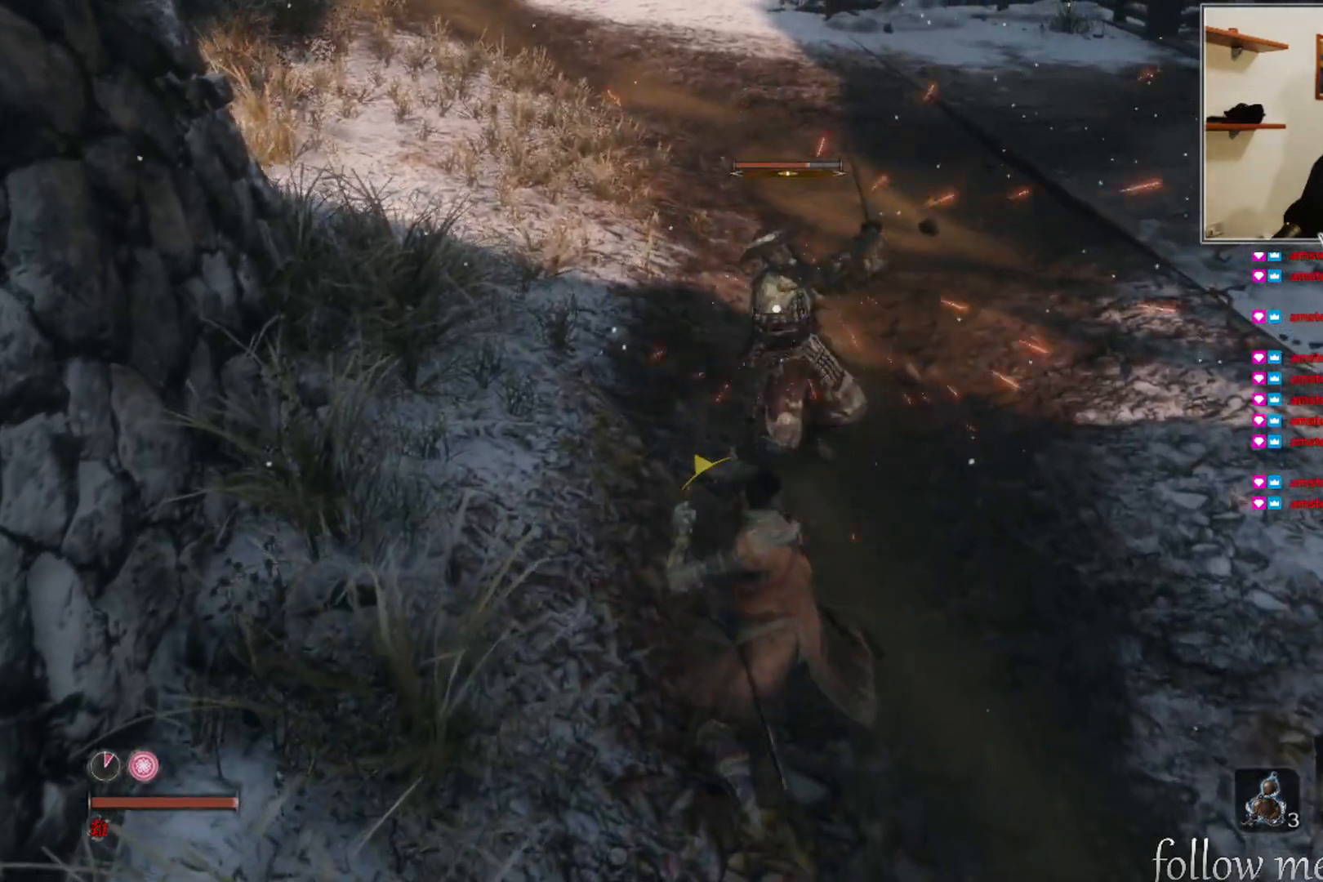
{"buttons": [], "left_stick": "down", "right_stick": "center", "events": [[33, "B", "down"], [167, "B", "up"]]}
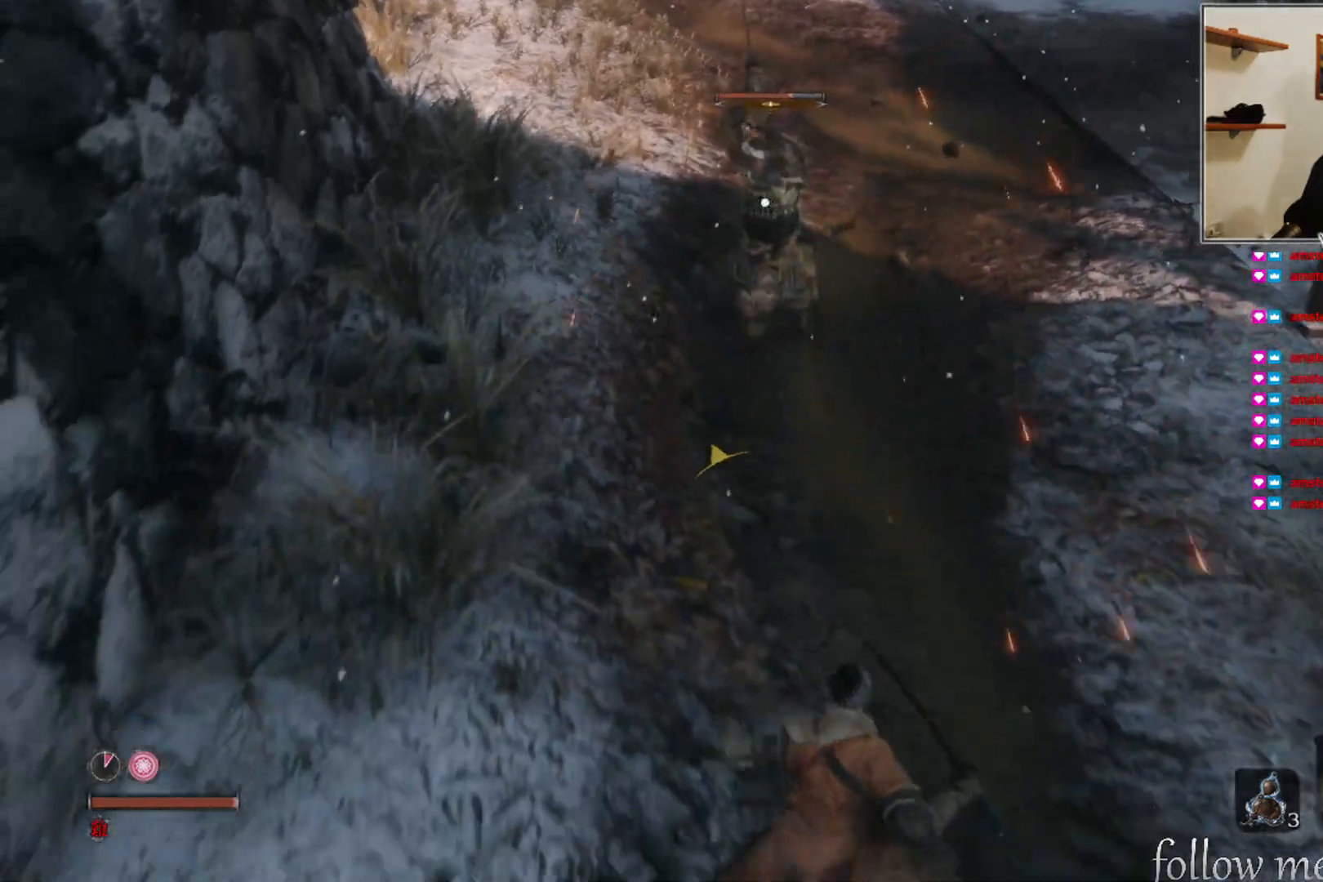
{"buttons": ["R1"], "left_stick": "center", "right_stick": "center", "events": [[167, "R1", "down"], [183, "left_stick", "left"], [233, "left_stick", "center"]]}
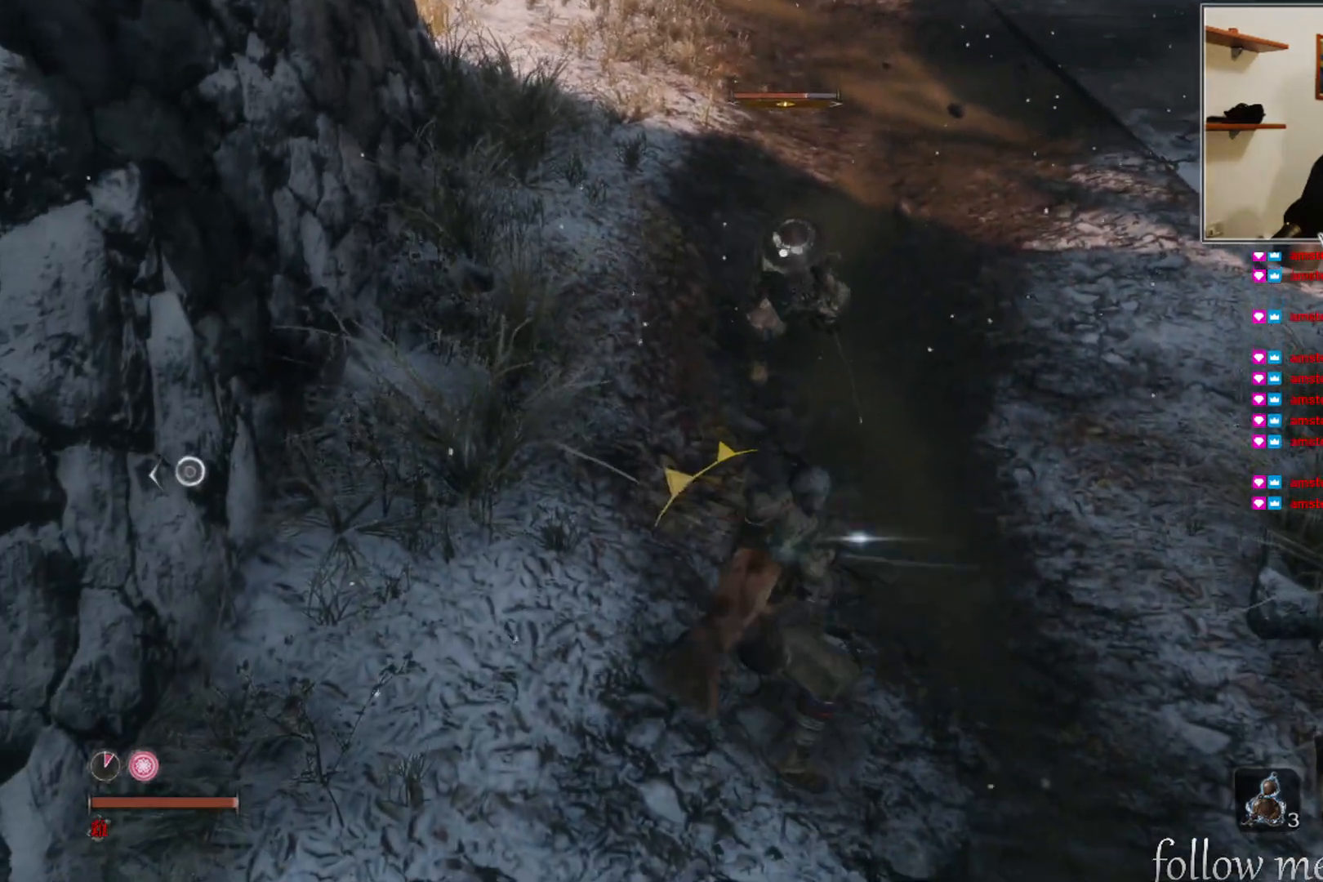
{"buttons": ["R1"], "left_stick": "center", "right_stick": "center", "events": []}
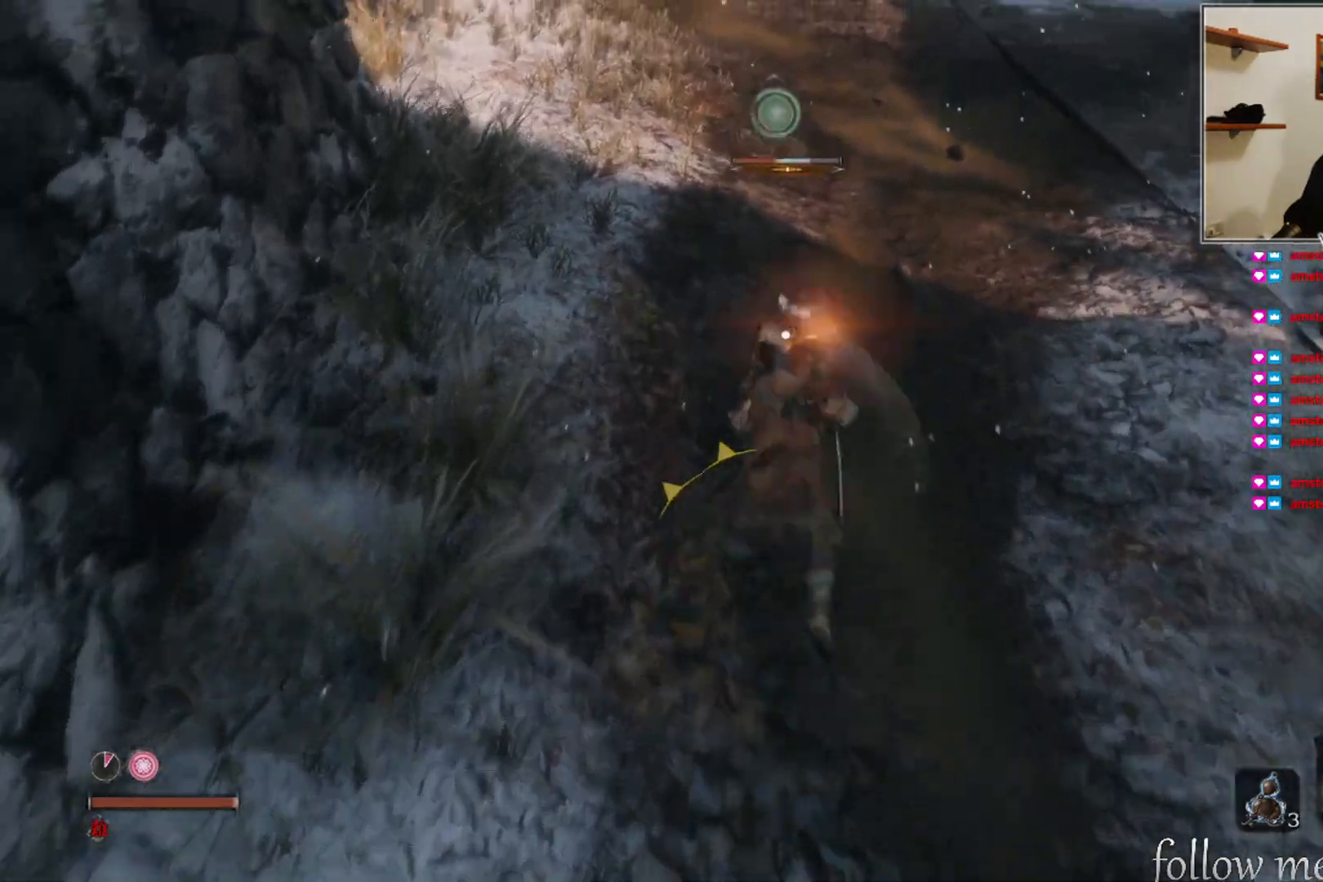
{"buttons": [], "left_stick": "center", "right_stick": "center", "events": [[133, "R1", "up"], [283, "R1", "down"], [417, "R1", "up"]]}
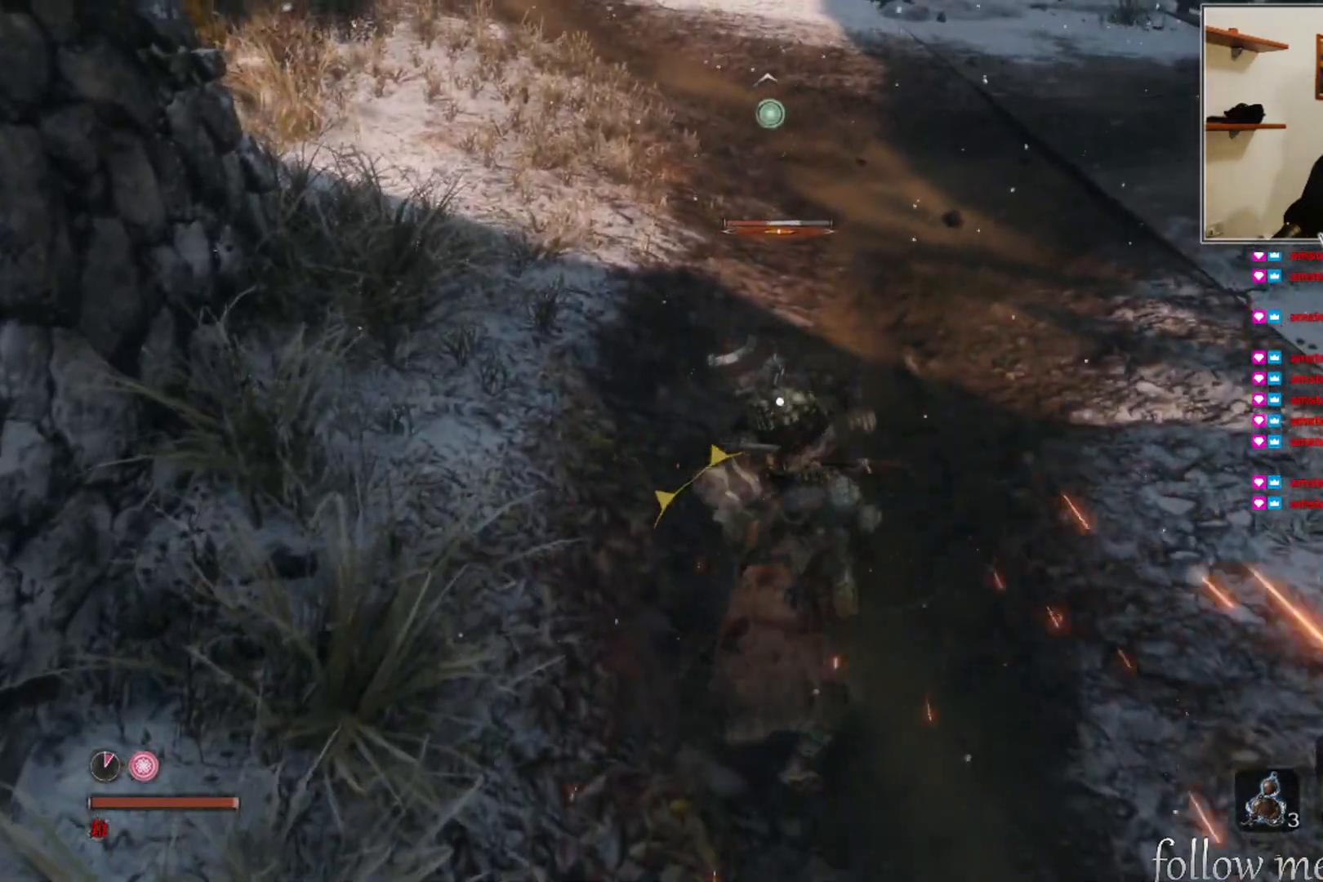
{"buttons": ["R1"], "left_stick": "center", "right_stick": "center", "events": [[450, "R1", "down"]]}
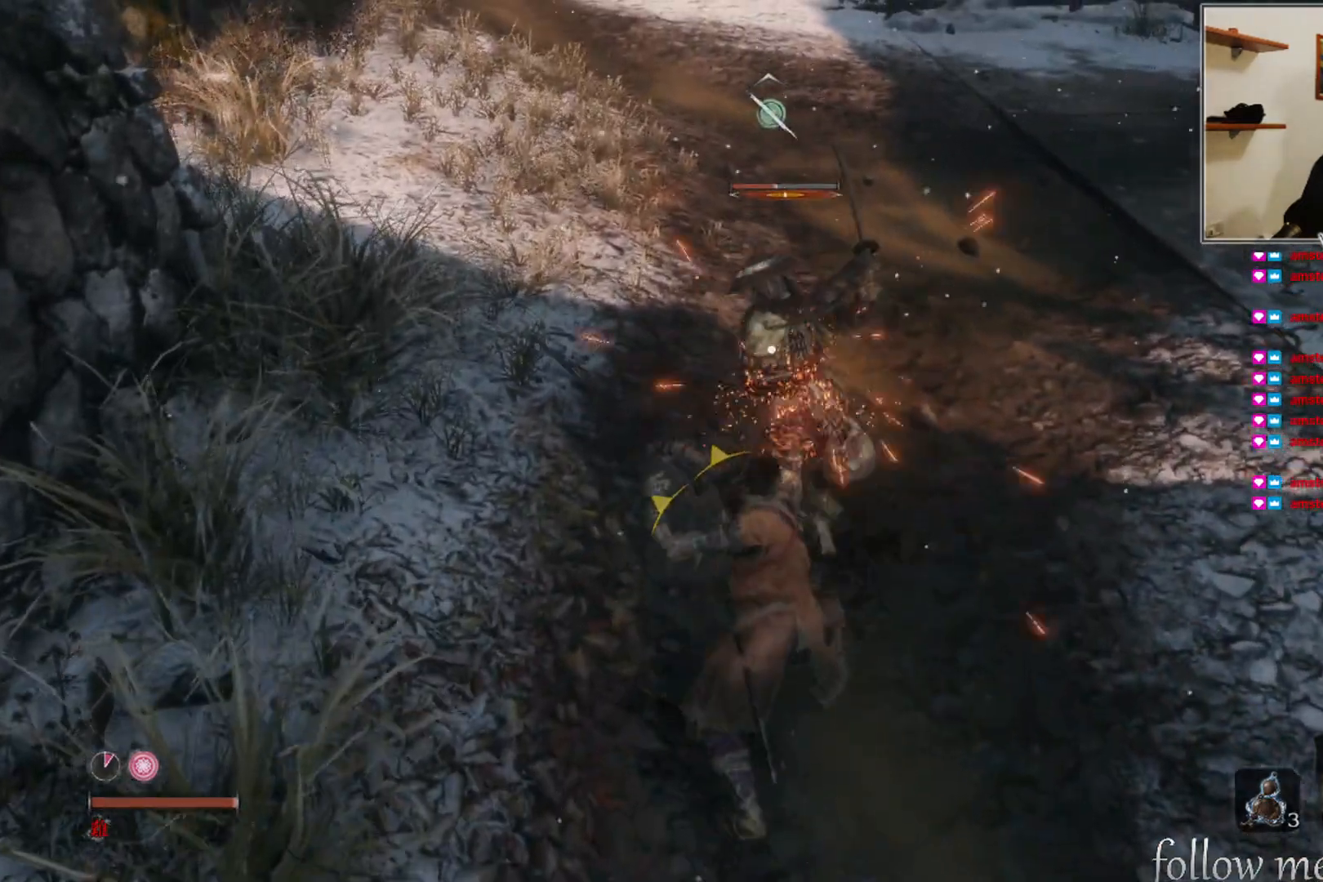
{"buttons": [], "left_stick": "center", "right_stick": "center", "events": [[133, "R1", "up"]]}
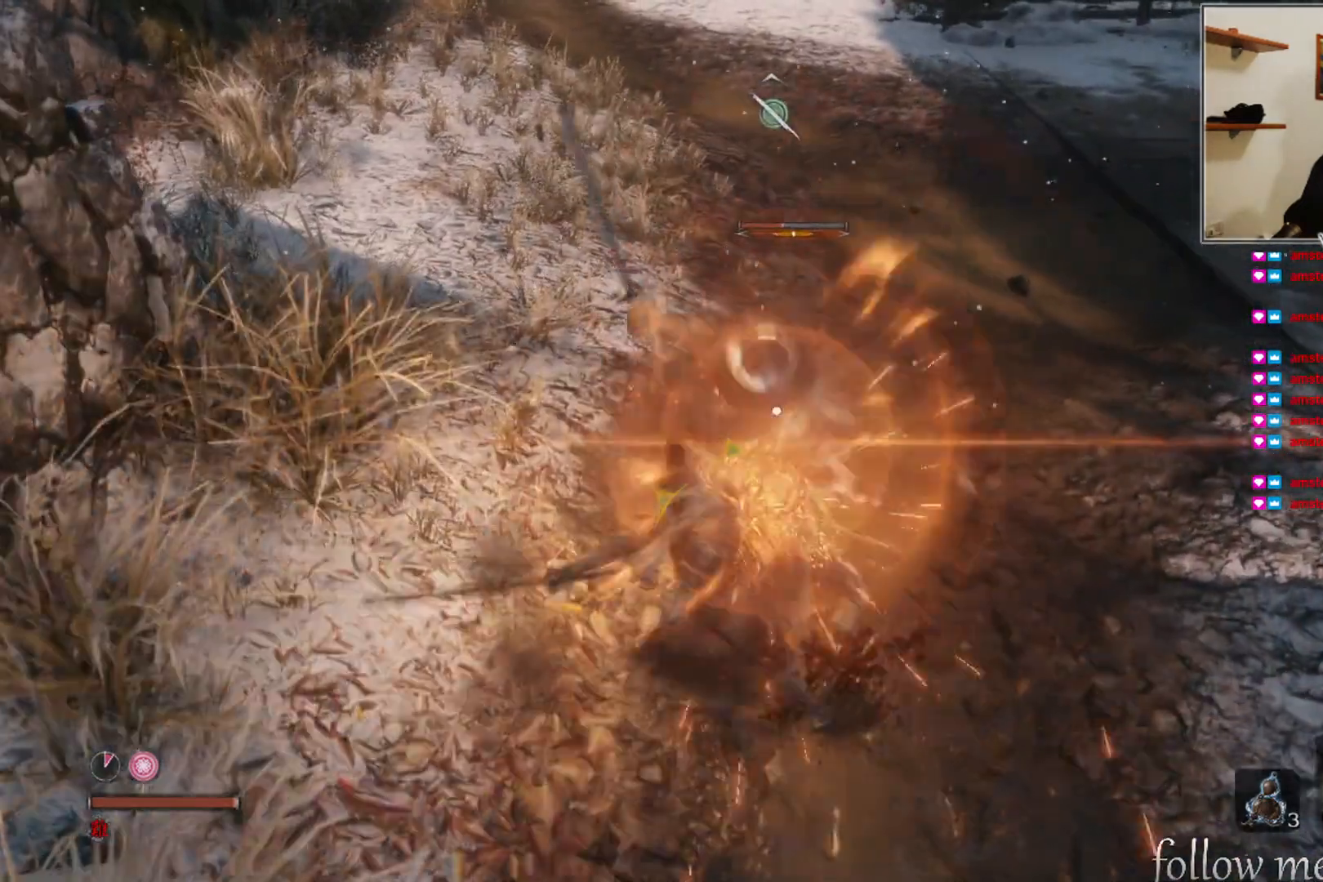
{"buttons": [], "left_stick": "down", "right_stick": "center", "events": [[33, "left_stick", "down"], [367, "B", "down"], [483, "B", "up"]]}
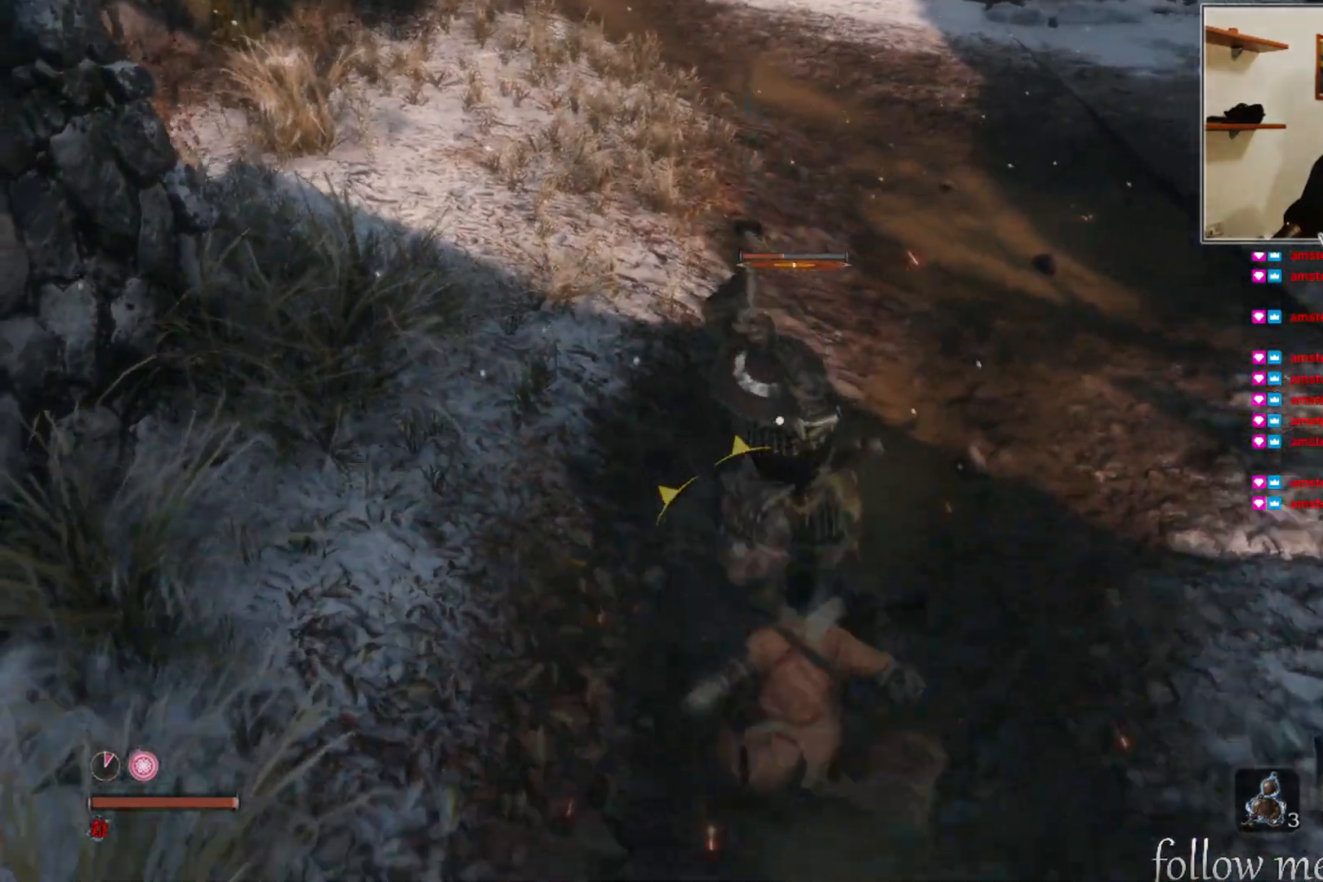
{"buttons": ["B"], "left_stick": "down", "right_stick": "center", "events": [[433, "B", "down"]]}
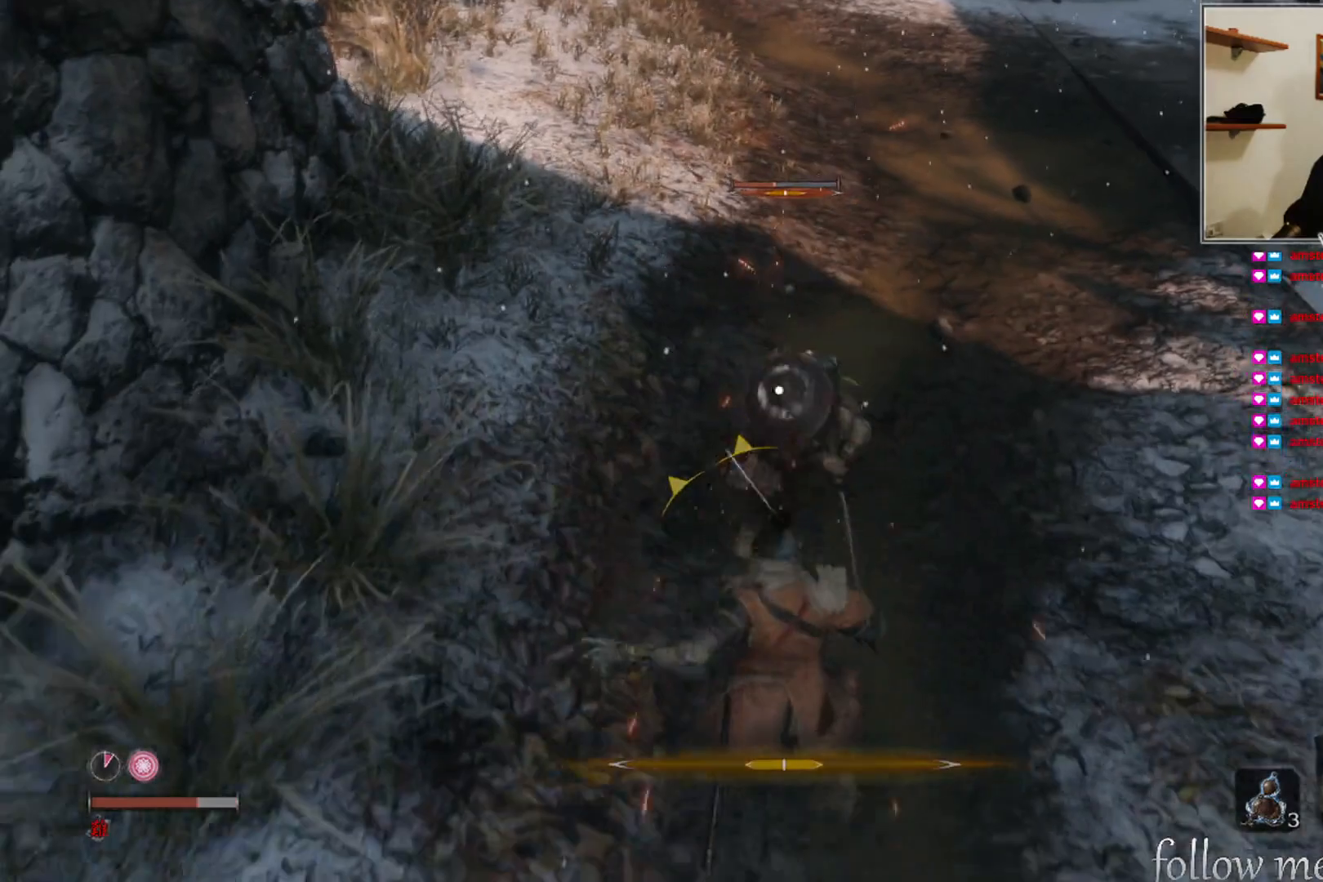
{"buttons": [], "left_stick": "center", "right_stick": "center", "events": [[50, "B", "up"], [133, "B", "down"], [200, "B", "up"], [450, "left_stick", "center"]]}
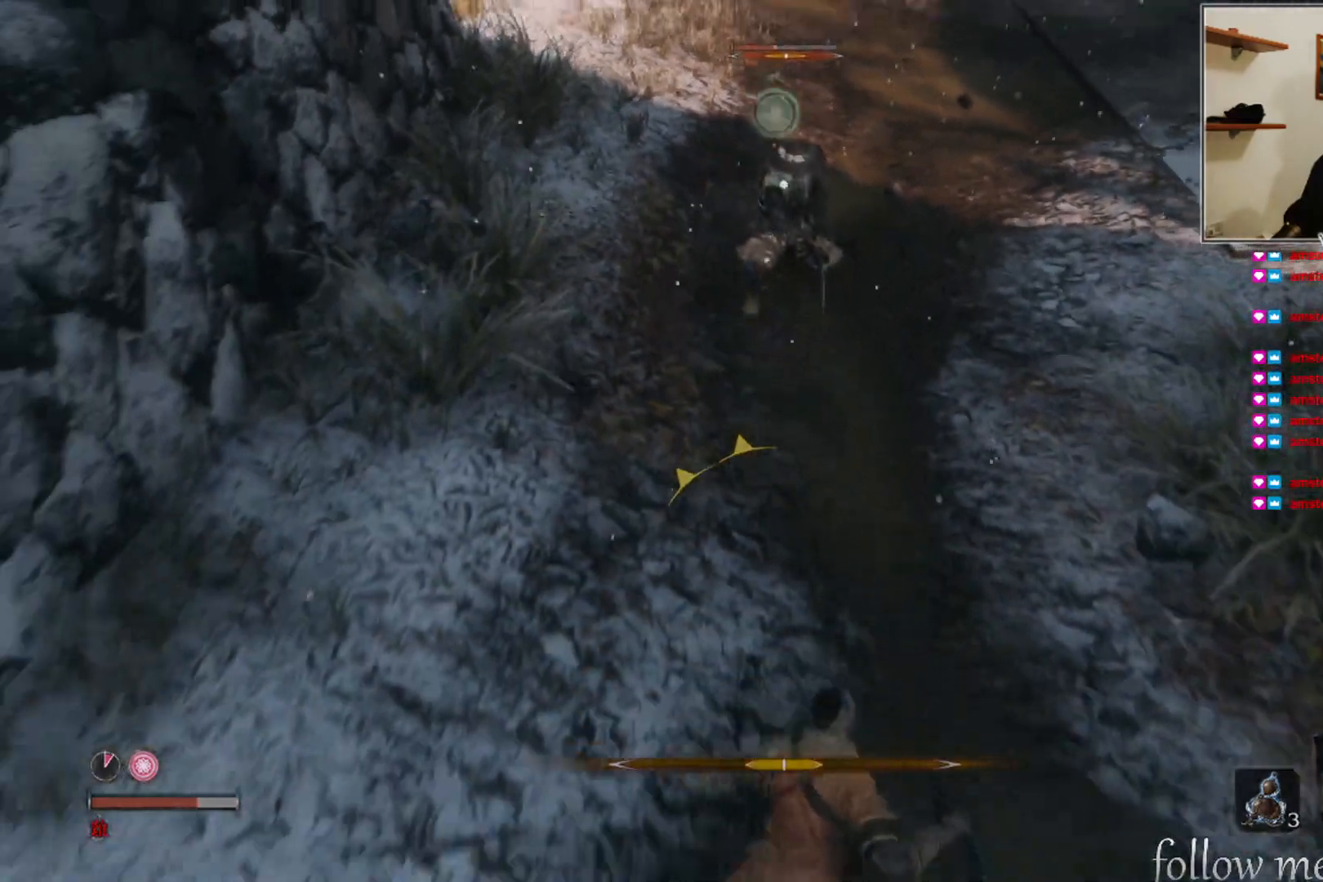
{"buttons": ["R1"], "left_stick": "center", "right_stick": "center", "events": [[83, "R1", "down"]]}
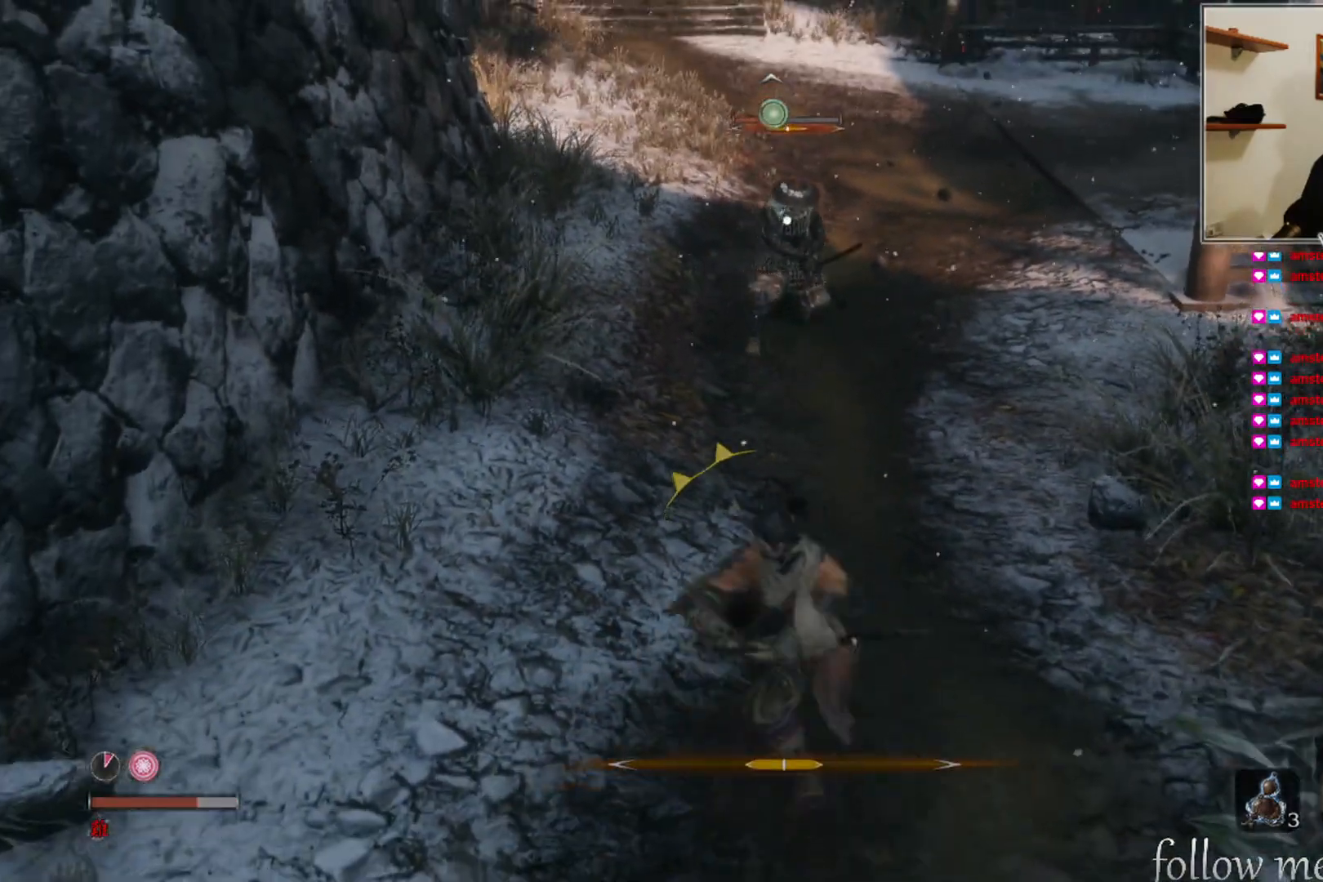
{"buttons": [], "left_stick": "center", "right_stick": "center", "events": [[417, "R1", "up"]]}
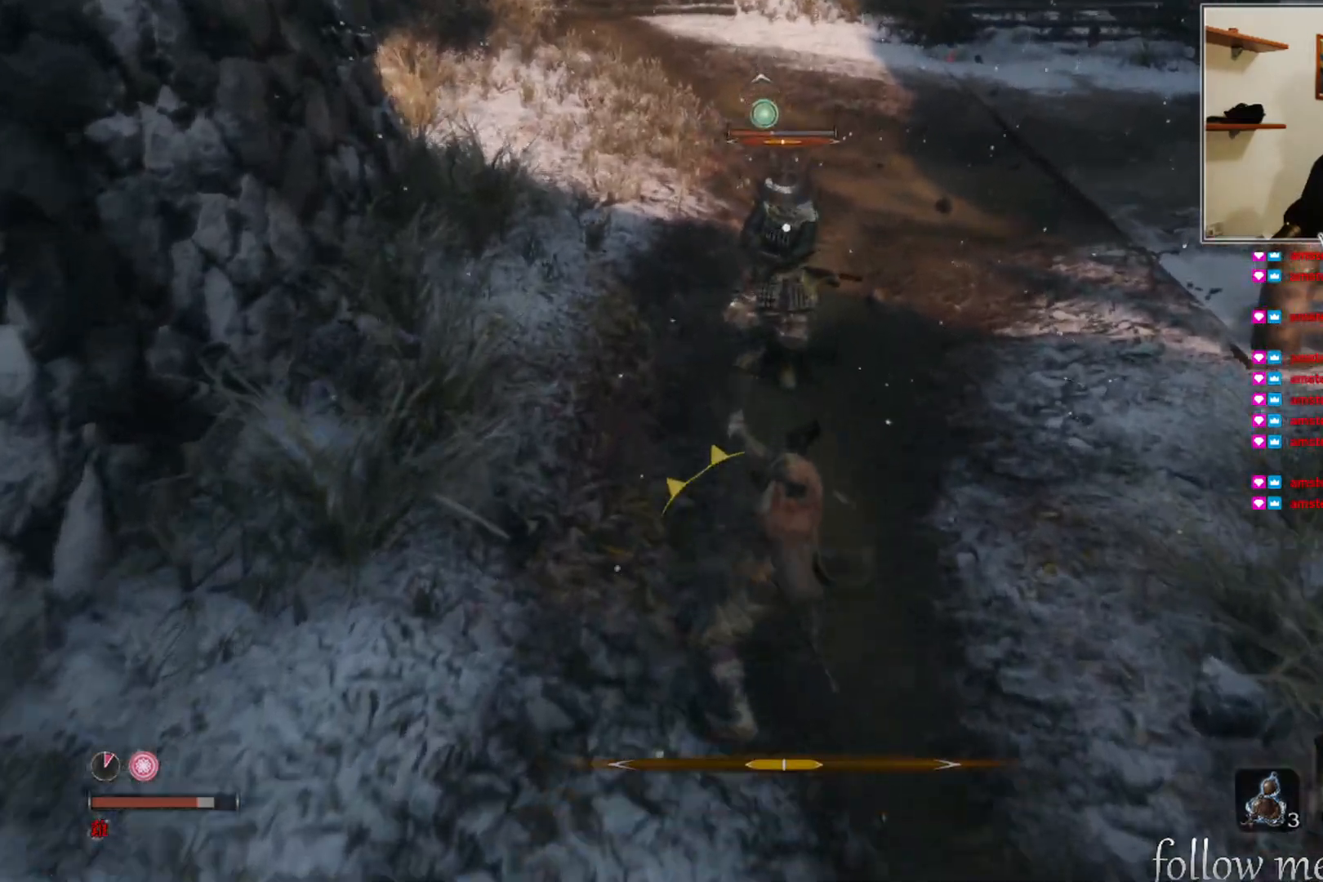
{"buttons": [], "left_stick": "up", "right_stick": "center", "events": [[167, "left_stick", "up"], [250, "R1", "down"], [350, "R1", "up"], [433, "R1", "down"], [500, "R1", "up"]]}
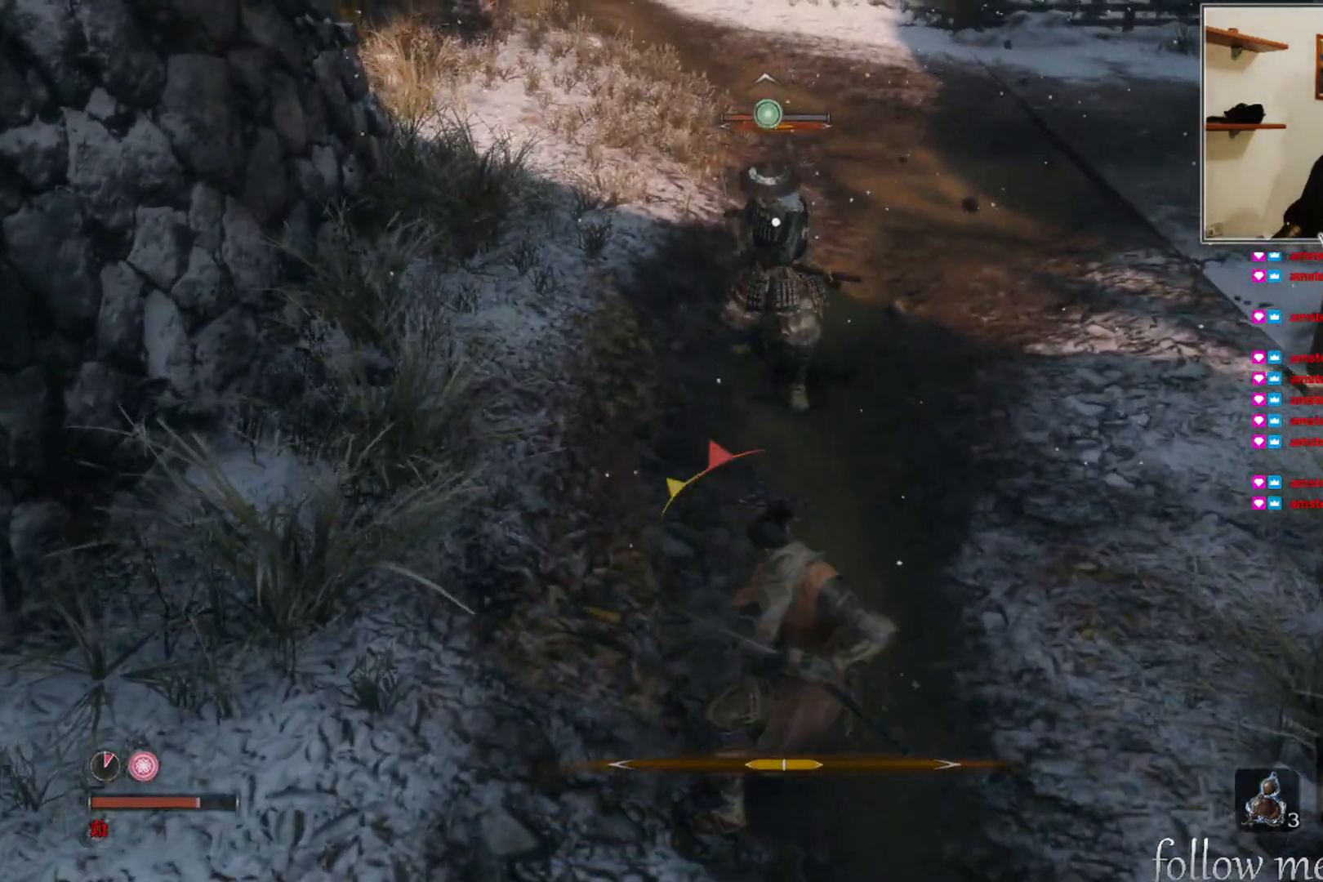
{"buttons": ["R1"], "left_stick": "center", "right_stick": "center", "events": [[100, "R1", "down"], [200, "R1", "up"], [267, "R1", "down"], [367, "R1", "up"], [467, "left_stick", "center"], [500, "R1", "down"]]}
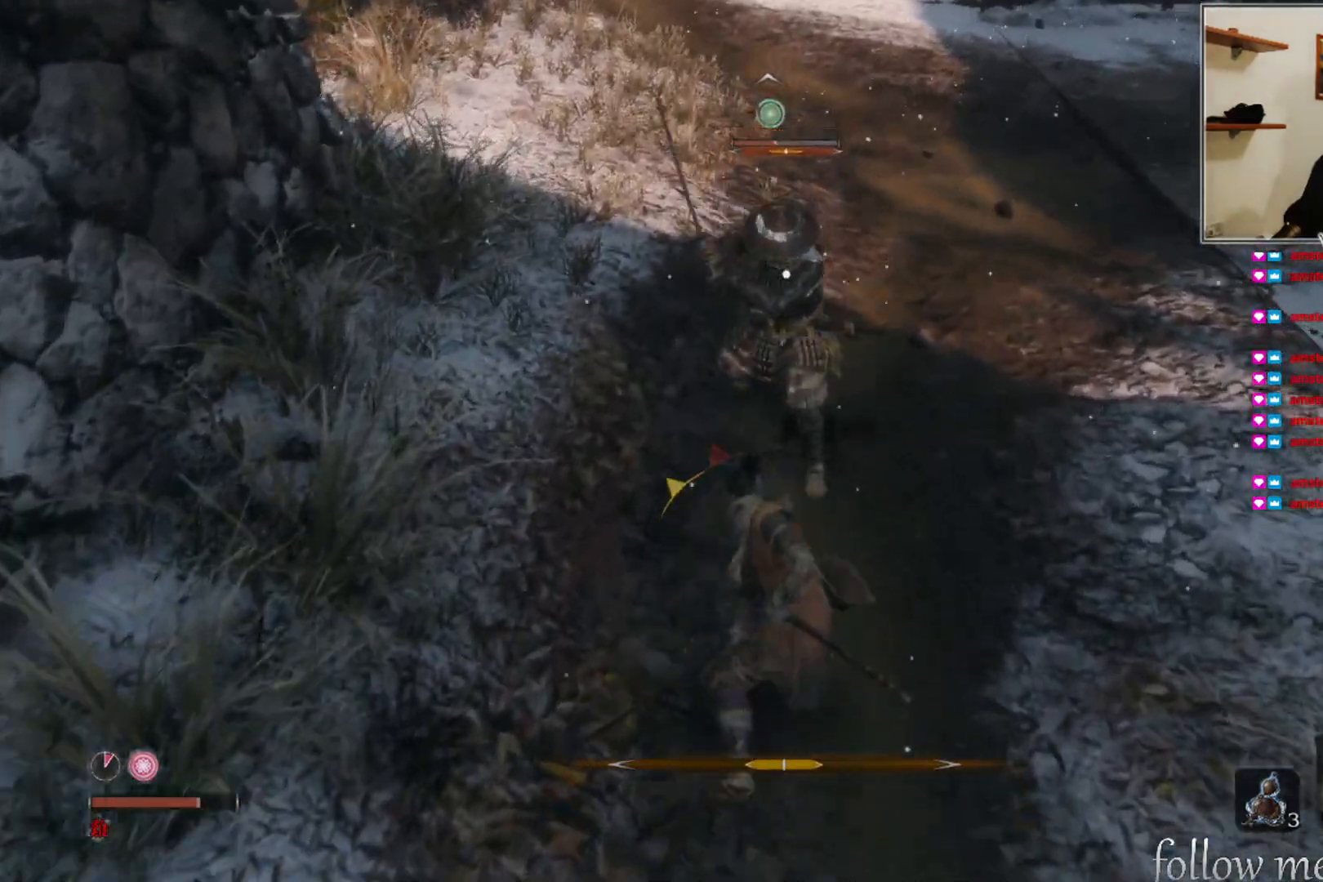
{"buttons": [], "left_stick": "down", "right_stick": "center", "events": [[33, "R1", "up"], [150, "R1", "down"], [200, "R1", "up"], [300, "left_stick", "down"]]}
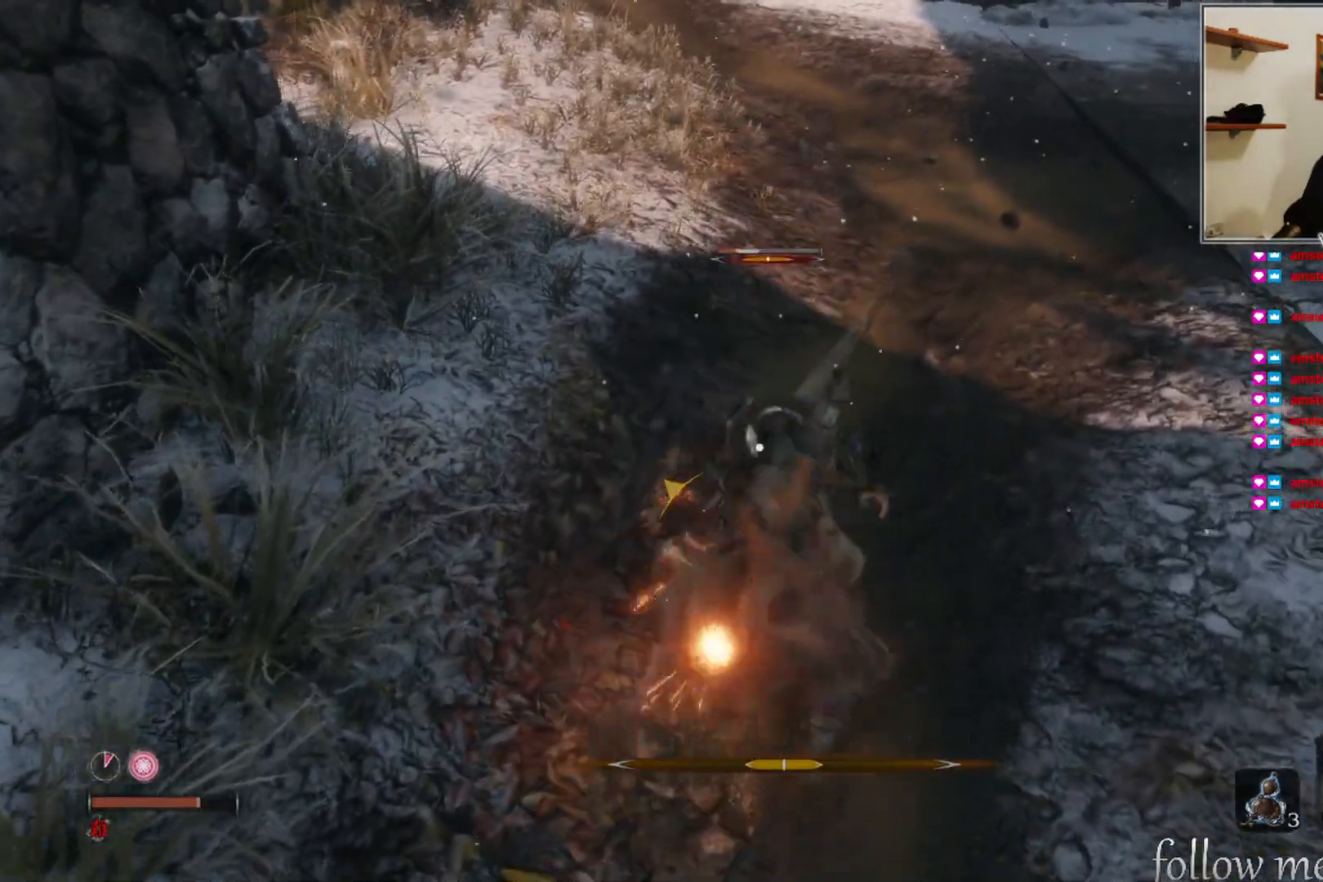
{"buttons": [], "left_stick": "down", "right_stick": "center", "events": [[33, "B", "down"], [117, "B", "up"], [200, "B", "down"], [250, "B", "up"]]}
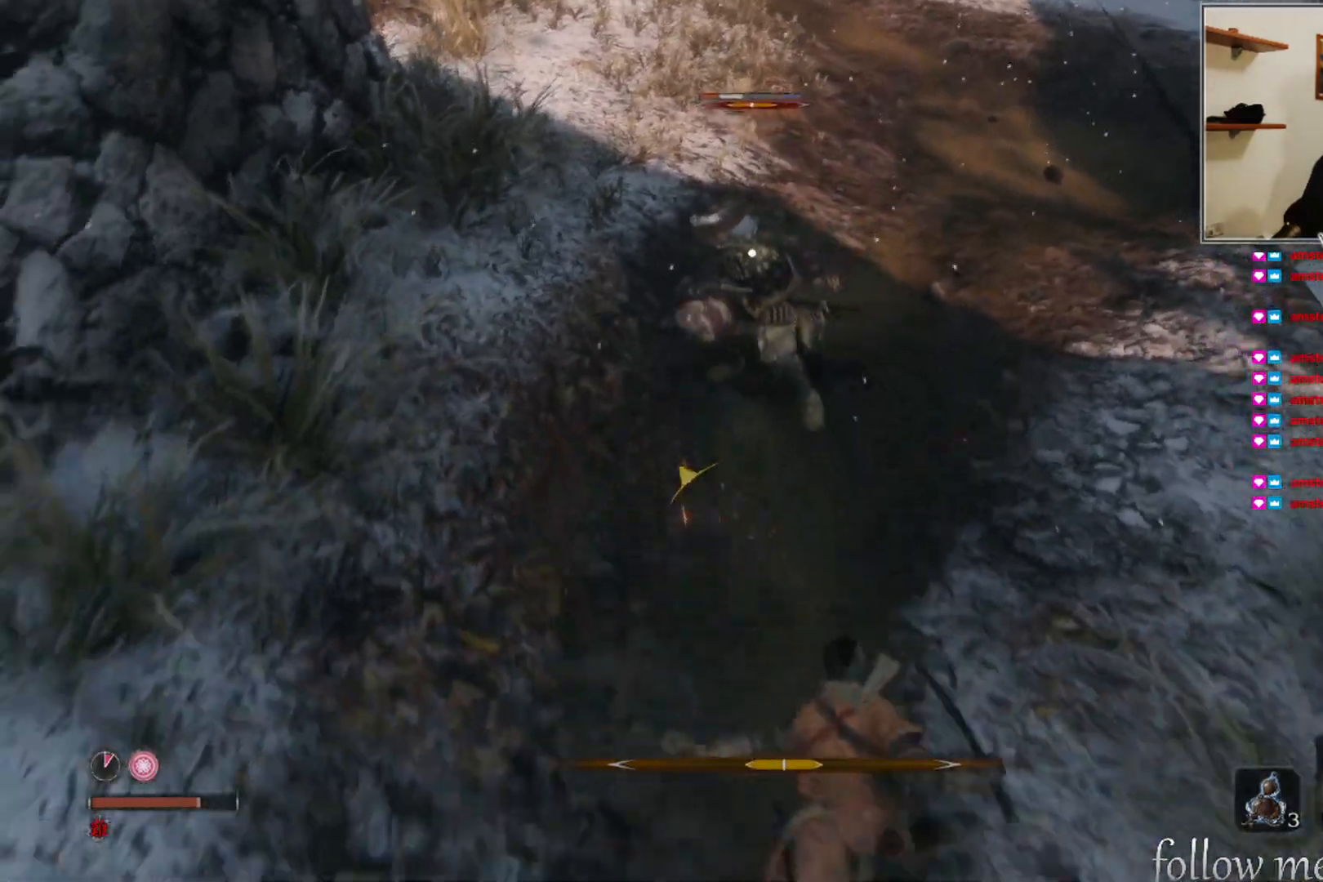
{"buttons": [], "left_stick": "up", "right_stick": "center", "events": [[233, "left_stick", "right"], [317, "left_stick", "up-right"], [450, "left_stick", "up"]]}
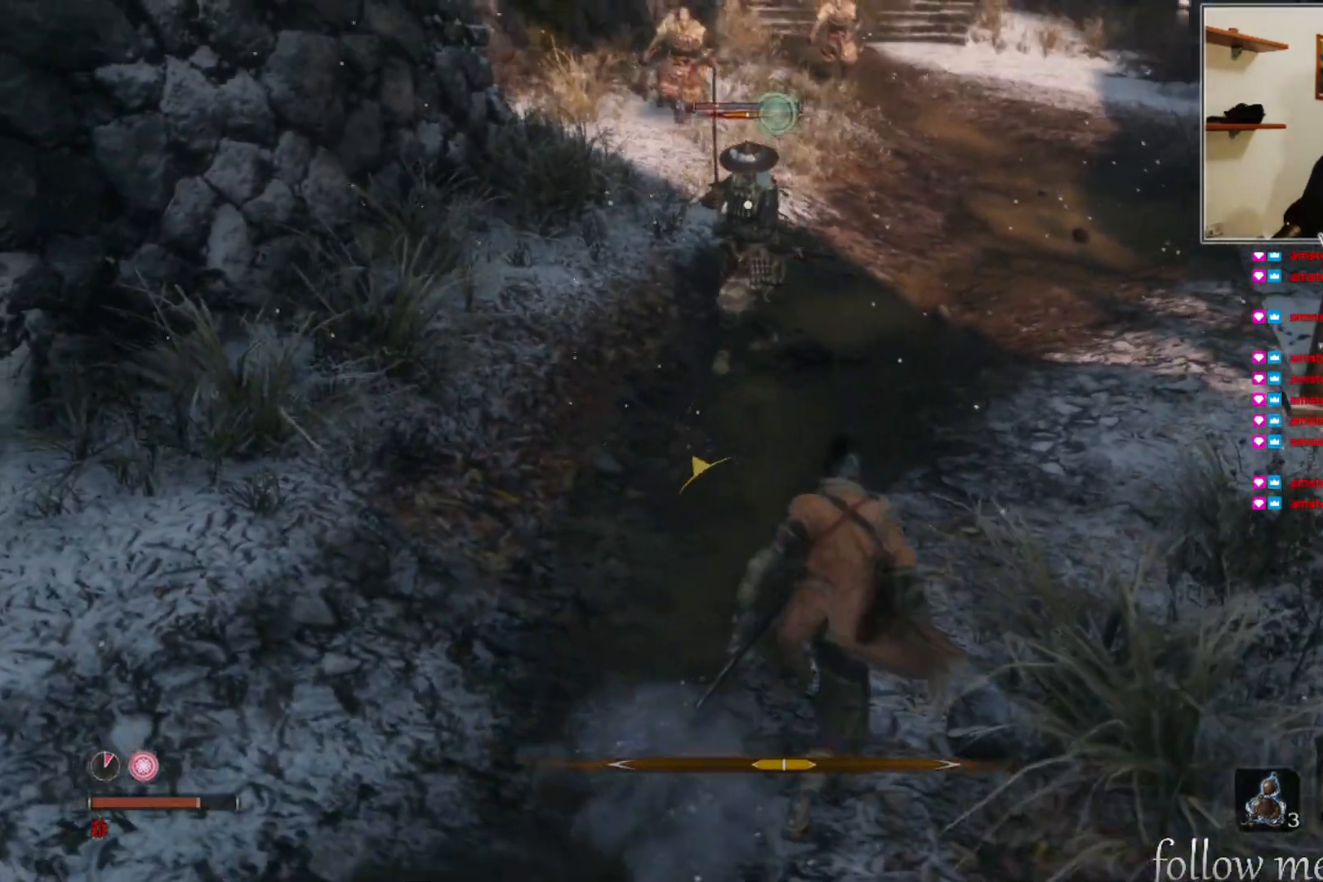
{"buttons": ["R1"], "left_stick": "center", "right_stick": "center", "events": [[17, "R1", "down"], [50, "left_stick", "center"], [150, "R1", "up"], [283, "R1", "down"]]}
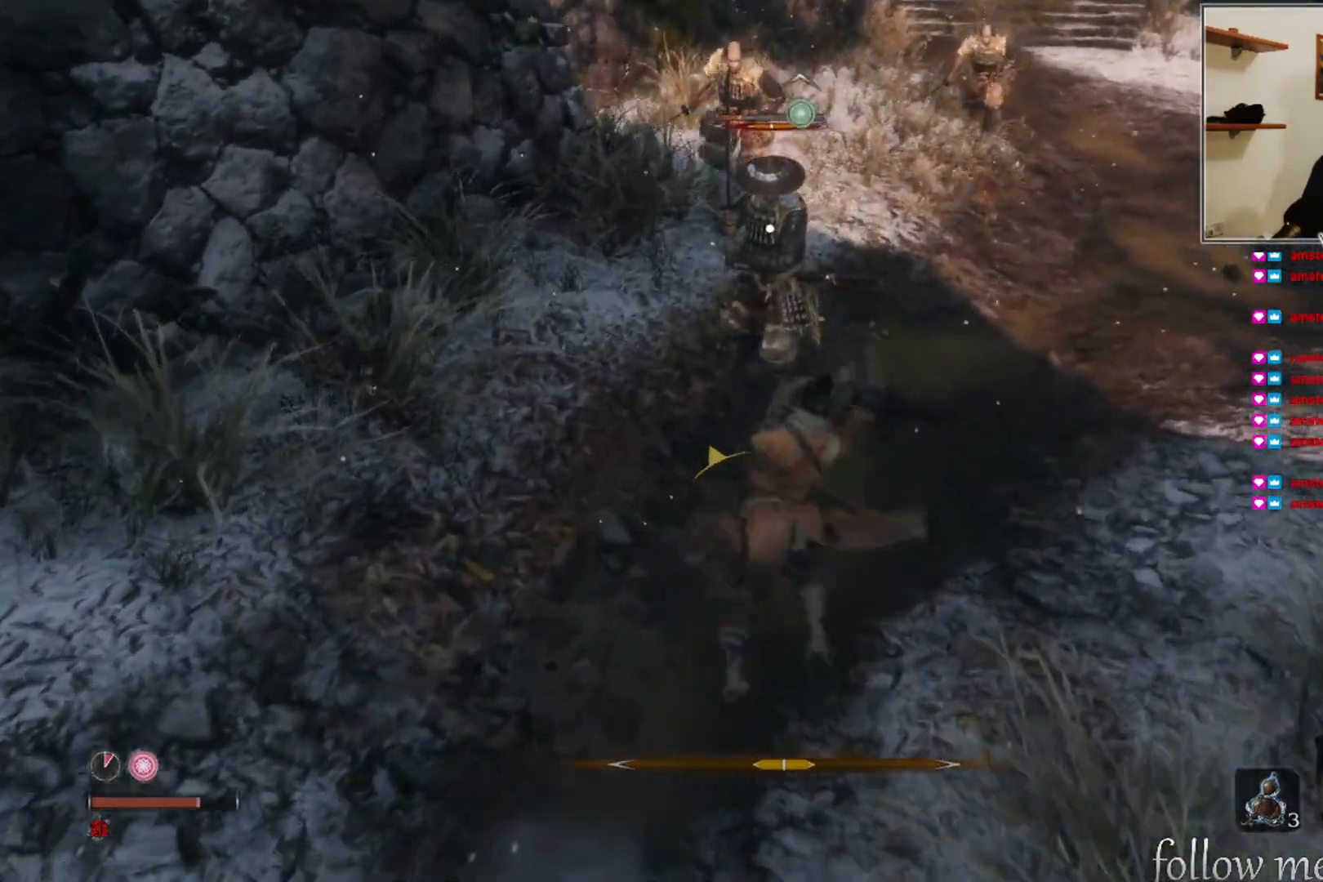
{"buttons": [], "left_stick": "down", "right_stick": "center", "events": [[250, "R1", "up"], [283, "left_stick", "down"], [367, "R1", "down"], [467, "R1", "up"]]}
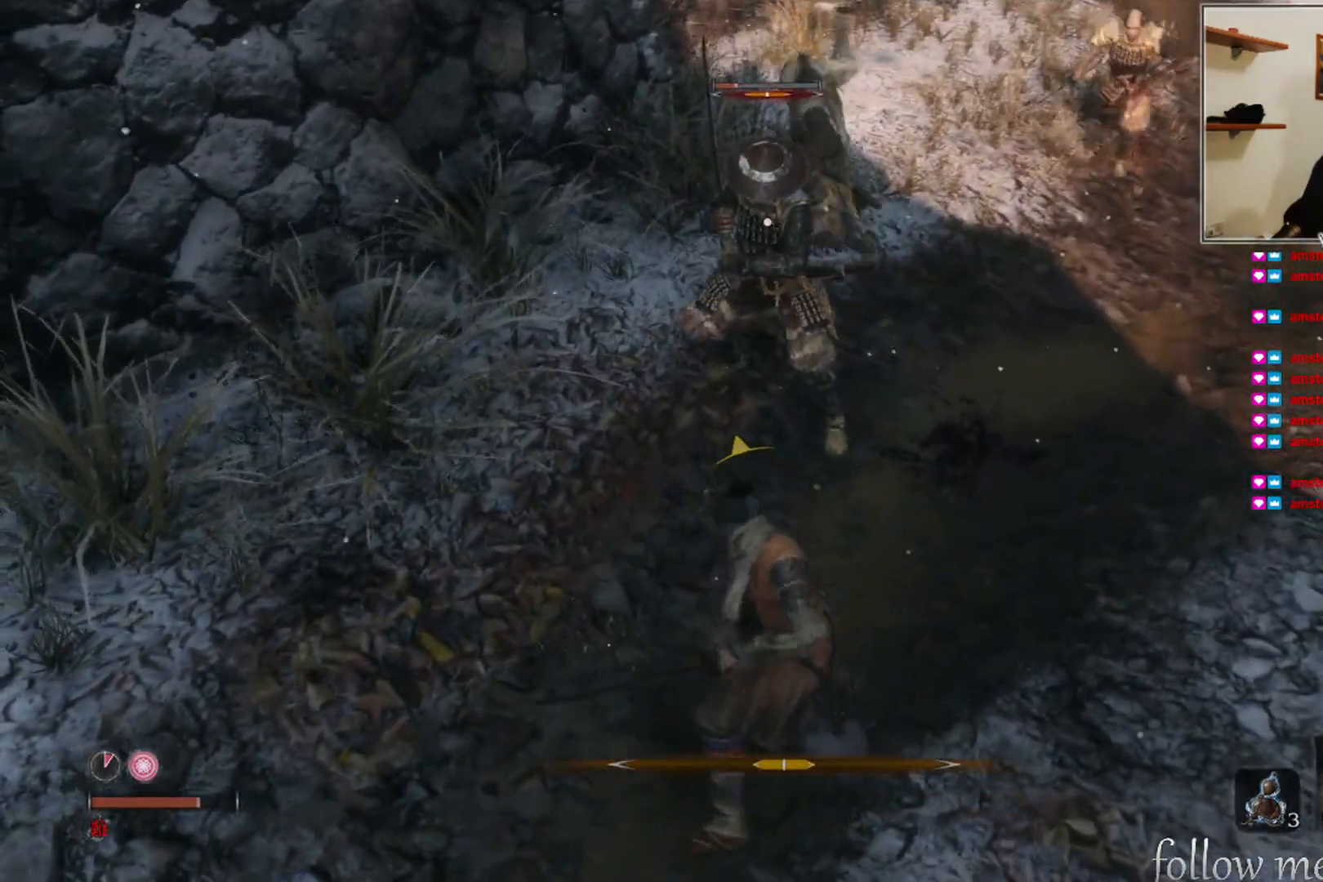
{"buttons": [], "left_stick": "down", "right_stick": "center", "events": [[383, "B", "down"], [467, "B", "up"]]}
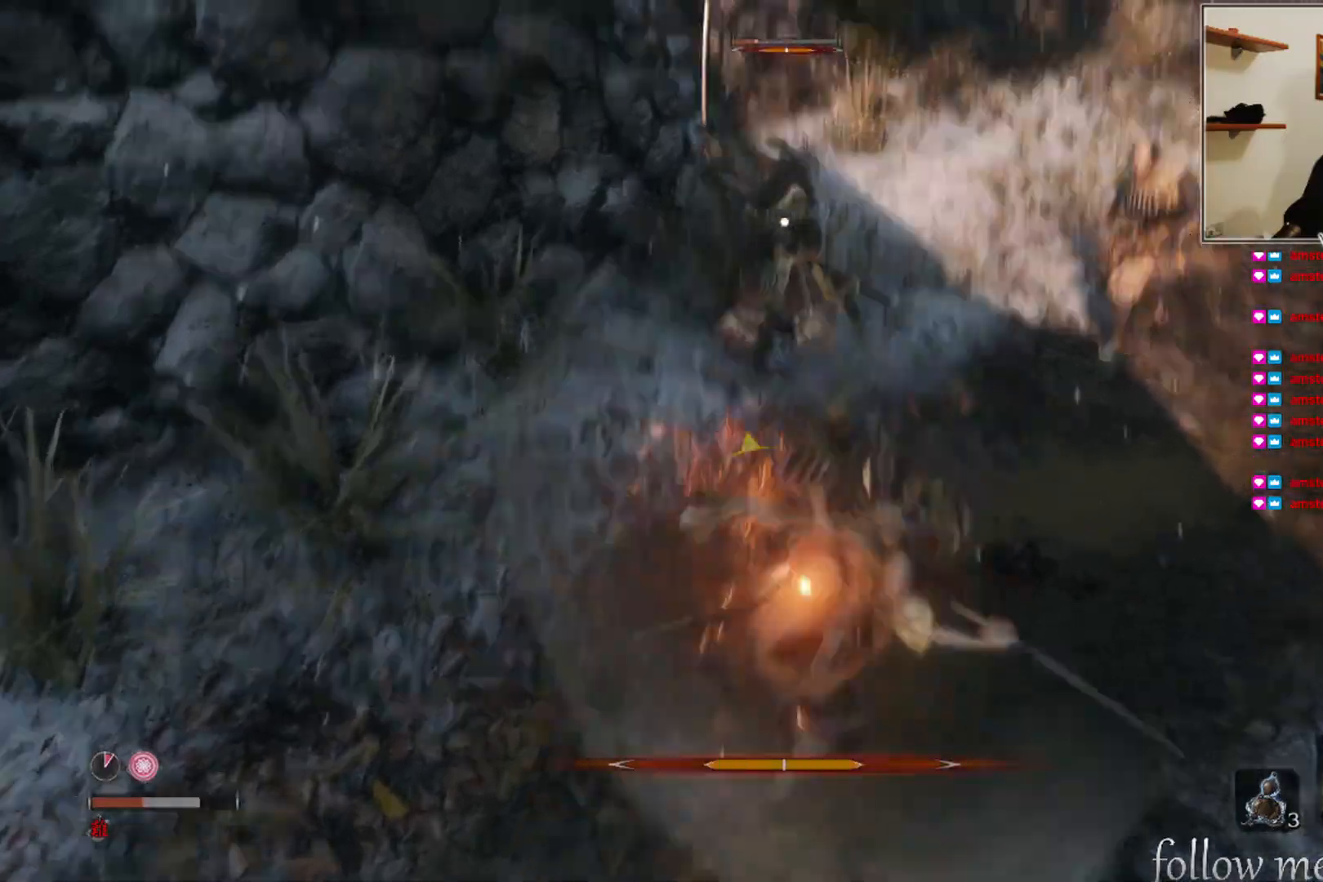
{"buttons": ["B"], "left_stick": "down", "right_stick": "center", "events": [[50, "B", "down"], [117, "B", "up"], [183, "B", "down"], [267, "B", "up"], [333, "B", "down"], [417, "B", "up"], [483, "B", "down"]]}
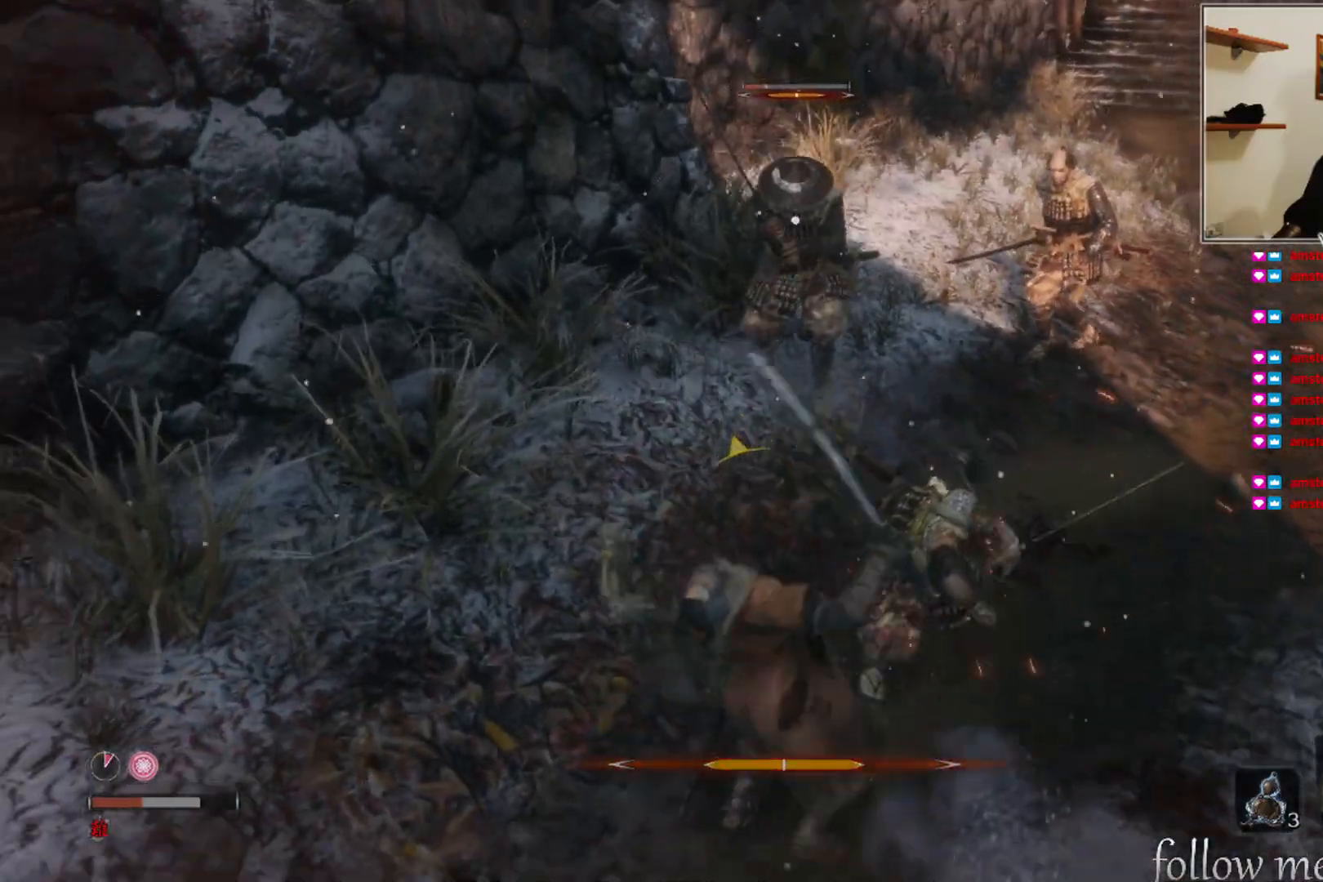
{"buttons": ["B"], "left_stick": "down", "right_stick": "center", "events": [[67, "B", "up"], [133, "B", "down"], [200, "B", "up"], [283, "B", "down"], [350, "B", "up"], [433, "B", "down"]]}
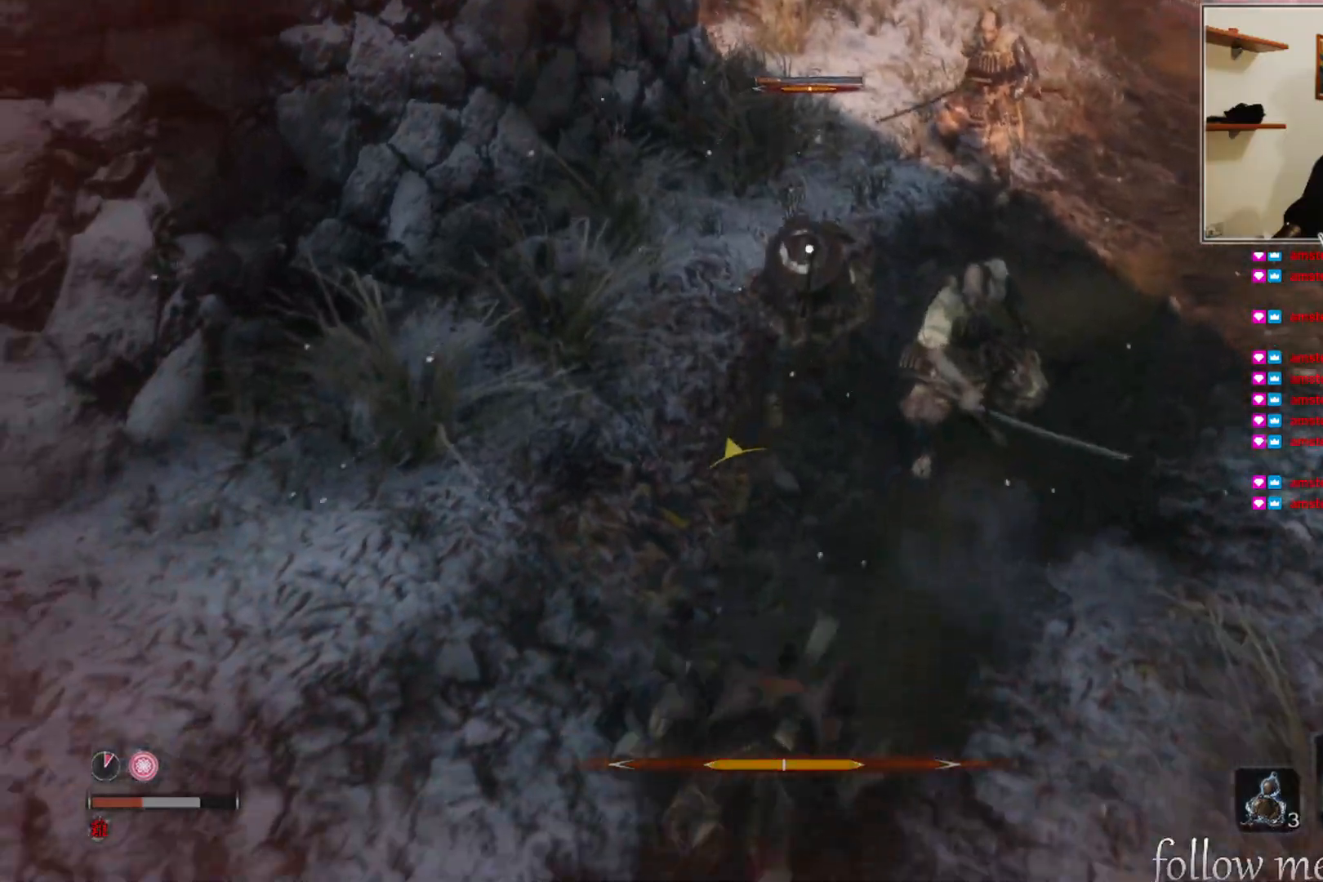
{"buttons": [], "left_stick": "down", "right_stick": "center", "events": [[17, "B", "up"], [83, "B", "down"], [150, "B", "up"], [233, "B", "down"], [300, "B", "up"], [367, "B", "down"], [450, "B", "up"]]}
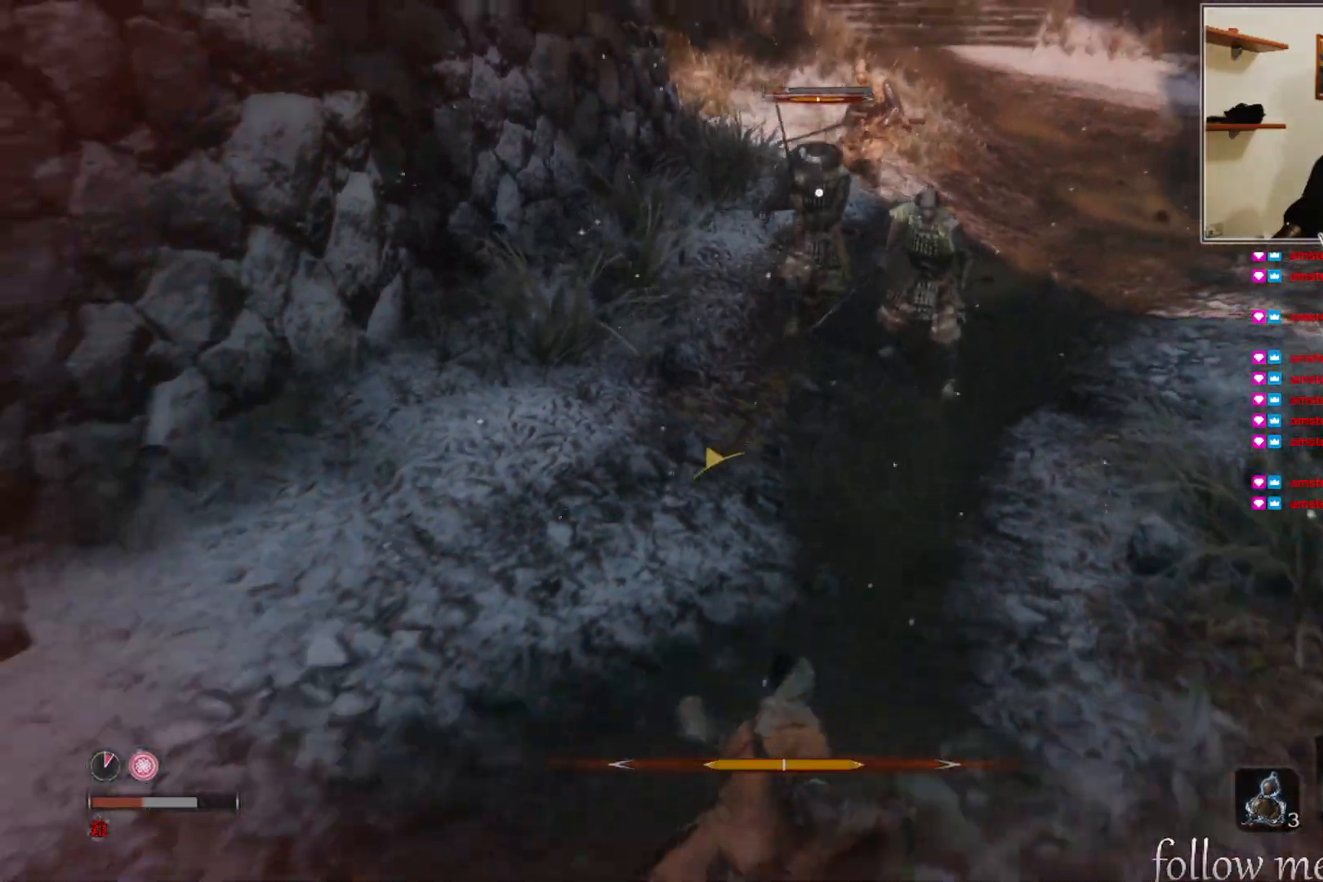
{"buttons": [], "left_stick": "down", "right_stick": "center", "events": []}
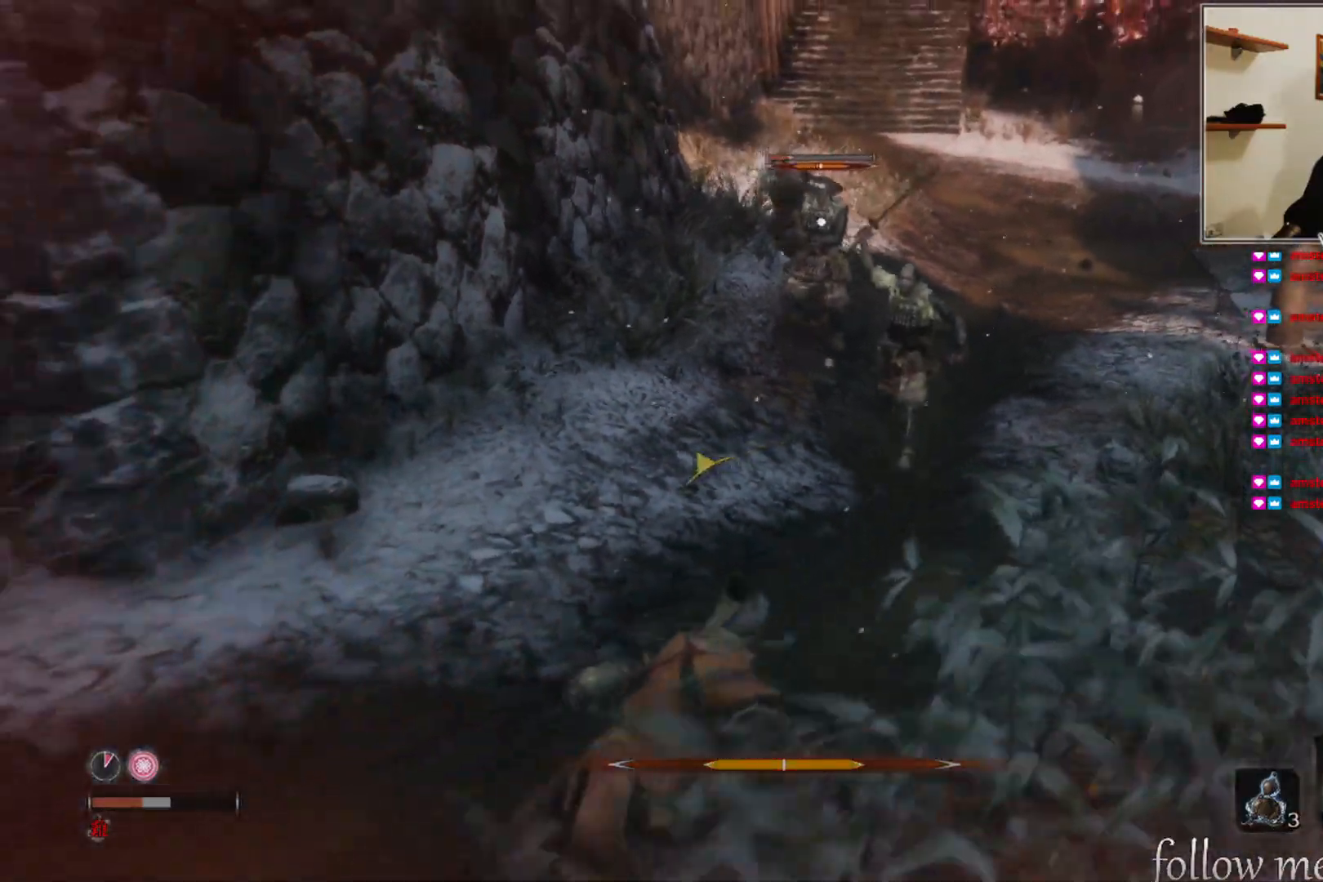
{"buttons": [], "left_stick": "down", "right_stick": "center", "events": []}
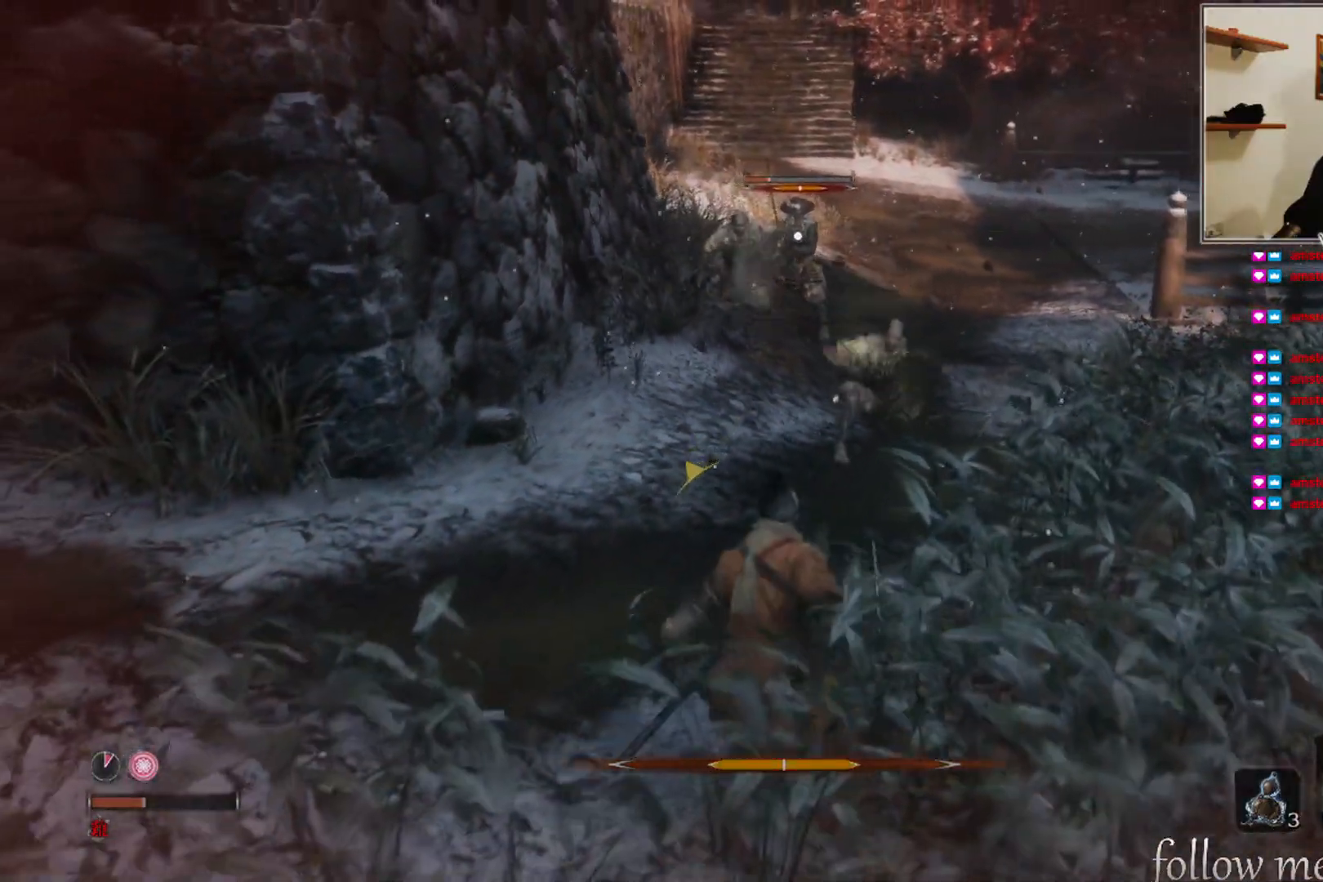
{"buttons": [], "left_stick": "down", "right_stick": "center", "events": [[150, "DPAD_UP", "down"], [433, "DPAD_UP", "up"]]}